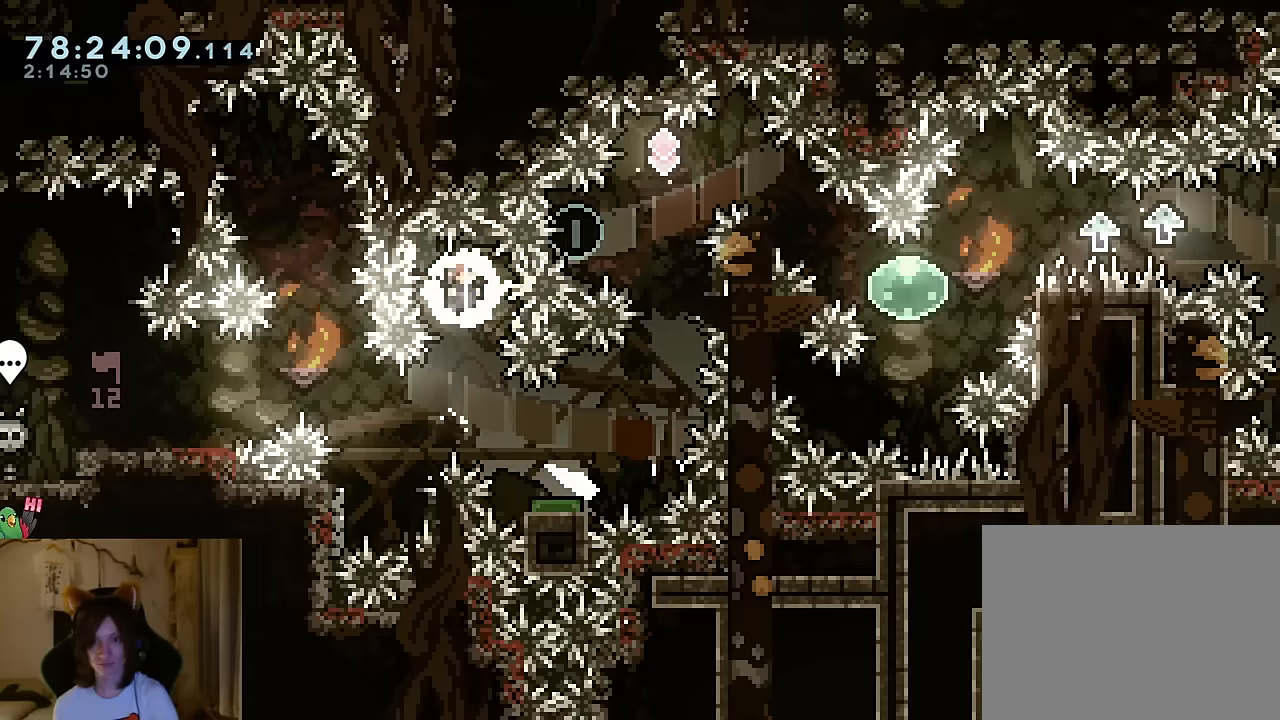
Gameplay with a controller (Nintendo layout); each line is a JSON object with the inputs held at the frame after it. "events" lists button and stick changes between this image and that frame as [ms after this image, input, new state], when the widget could be followed in between. Not read: HOME L1 L3 R1 R3.
{"buttons": ["B"], "left_stick": "down-right", "right_stick": "center", "events": [[250, "left_stick", "down-right"], [367, "Y", "down"], [483, "Y", "up"]]}
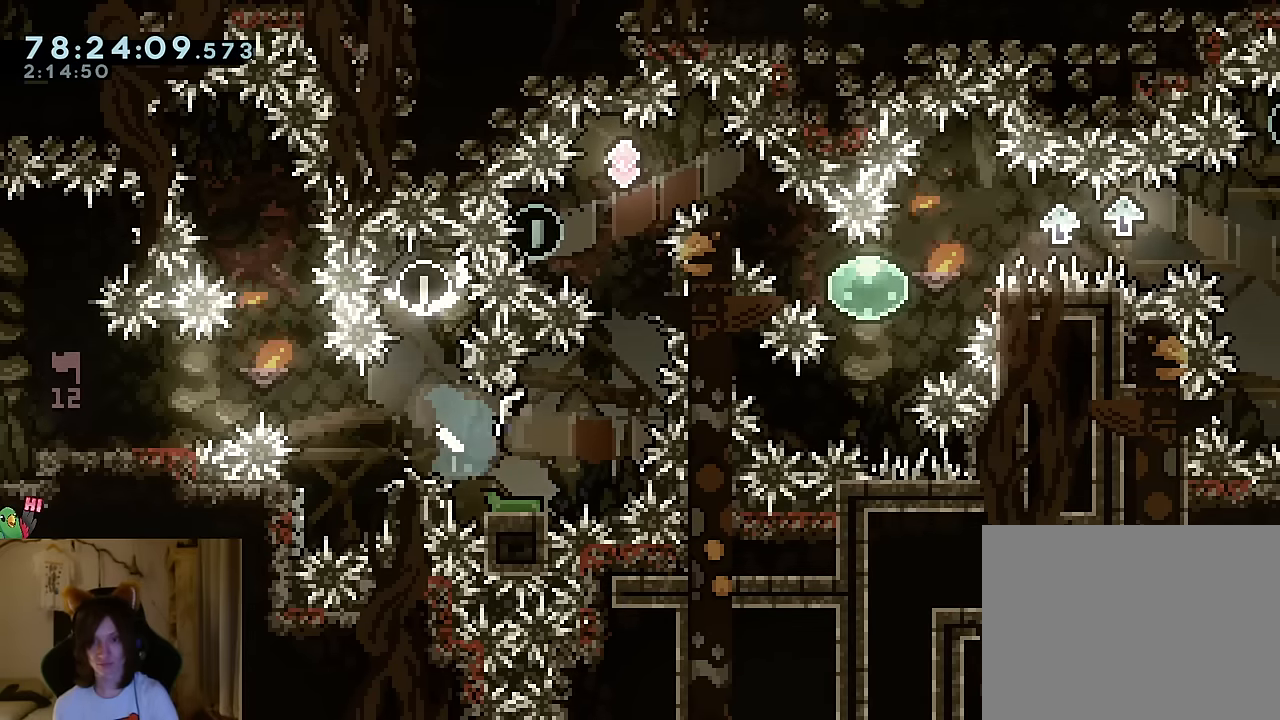
{"buttons": [], "left_stick": "center", "right_stick": "center", "events": [[33, "B", "up"], [217, "left_stick", "up"], [250, "Y", "down"], [384, "Y", "up"], [467, "left_stick", "center"]]}
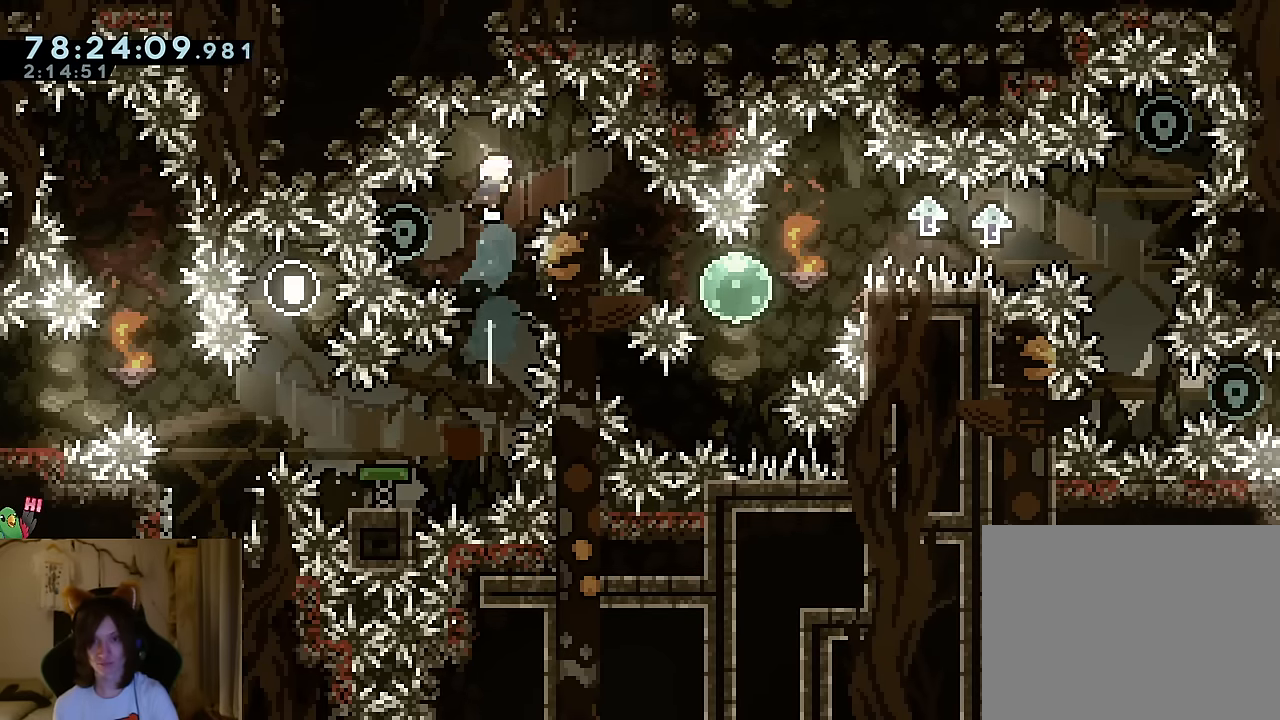
{"buttons": [], "left_stick": "center", "right_stick": "center", "events": [[250, "left_stick", "down-left"], [300, "Y", "down"], [433, "Y", "up"], [483, "left_stick", "center"]]}
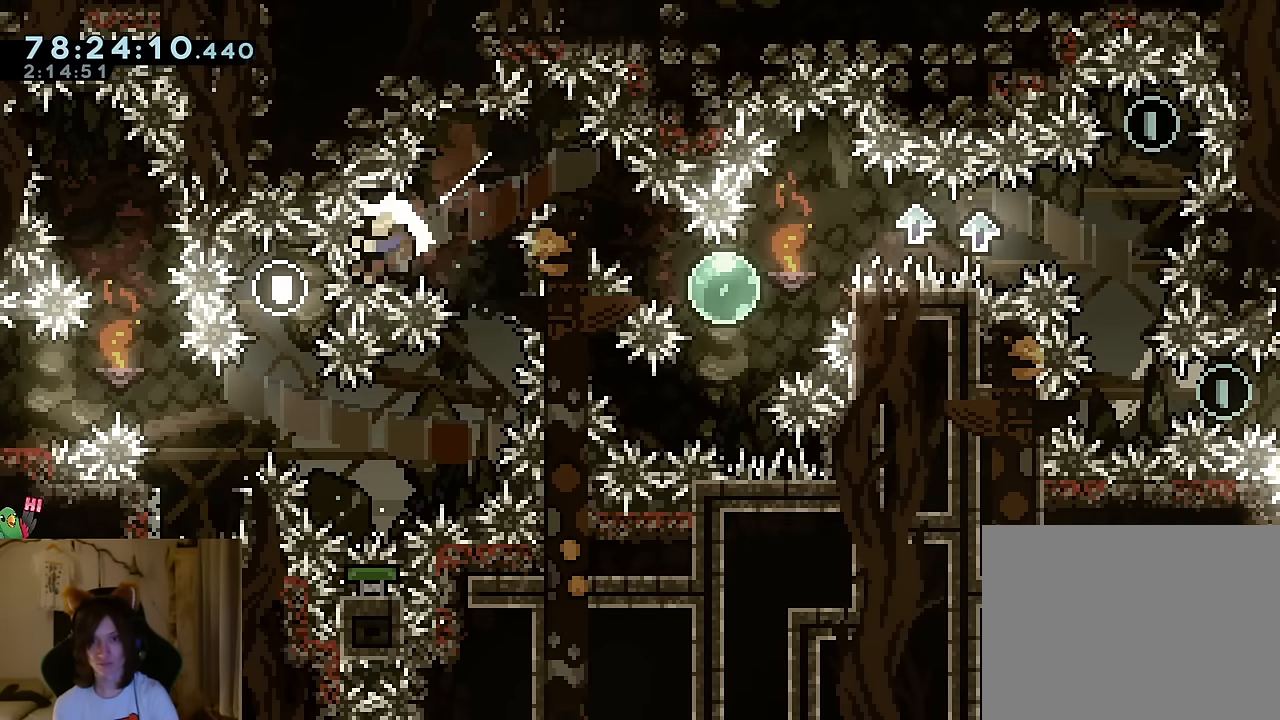
{"buttons": ["B"], "left_stick": "center", "right_stick": "center", "events": [[17, "left_stick", "up-right"], [67, "Y", "down"], [217, "Y", "up"], [284, "left_stick", "center"], [450, "B", "down"]]}
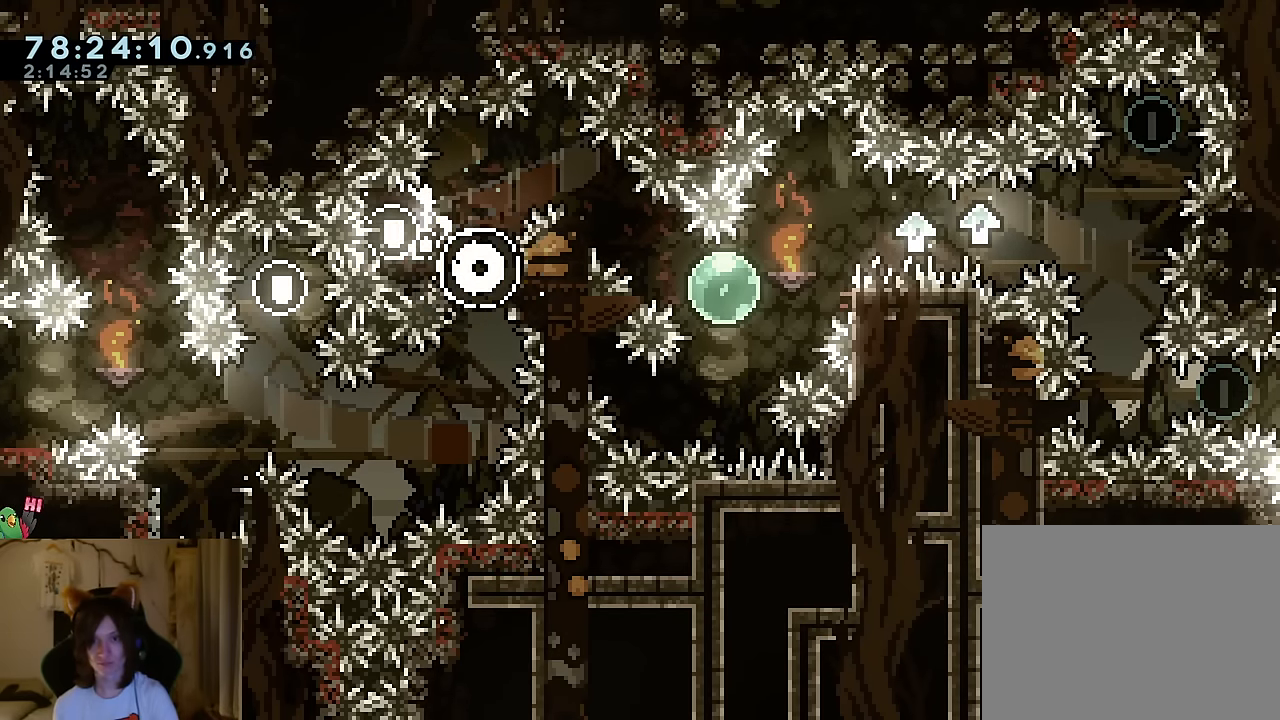
{"buttons": ["B"], "left_stick": "center", "right_stick": "center", "events": [[66, "B", "up"], [200, "B", "down"], [266, "B", "up"], [383, "B", "down"]]}
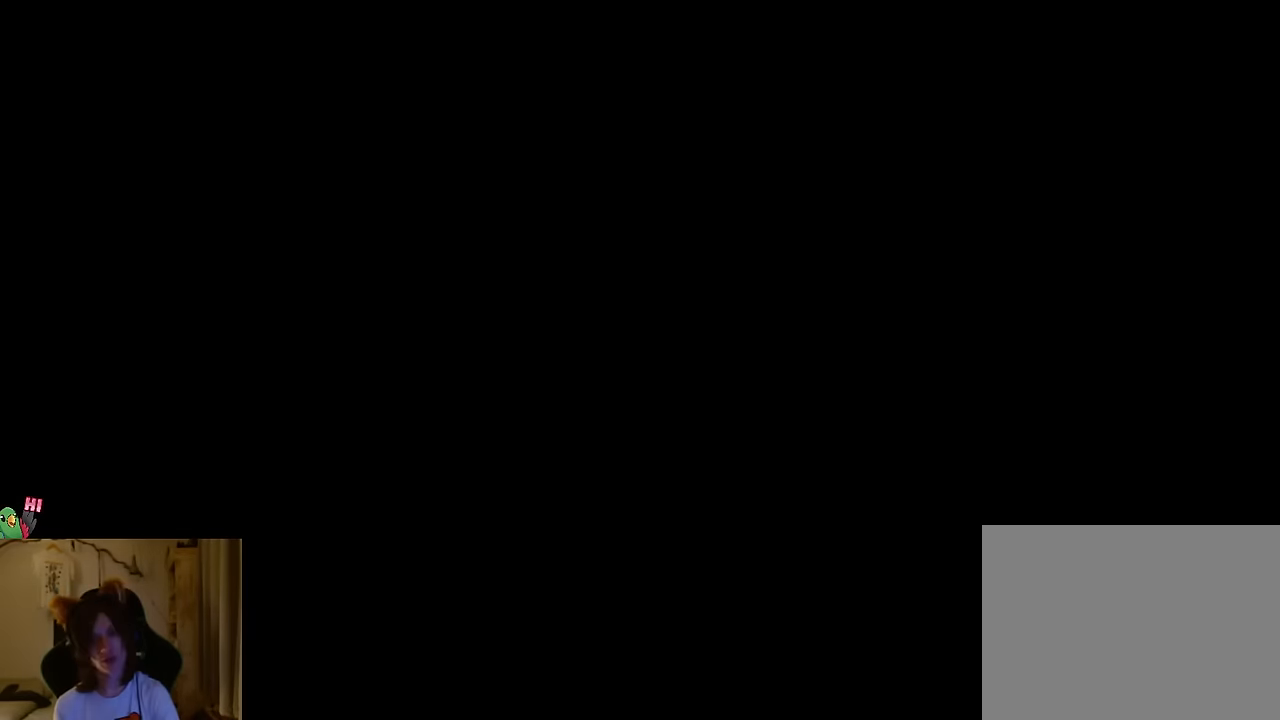
{"buttons": [], "left_stick": "center", "right_stick": "center", "events": [[33, "B", "up"]]}
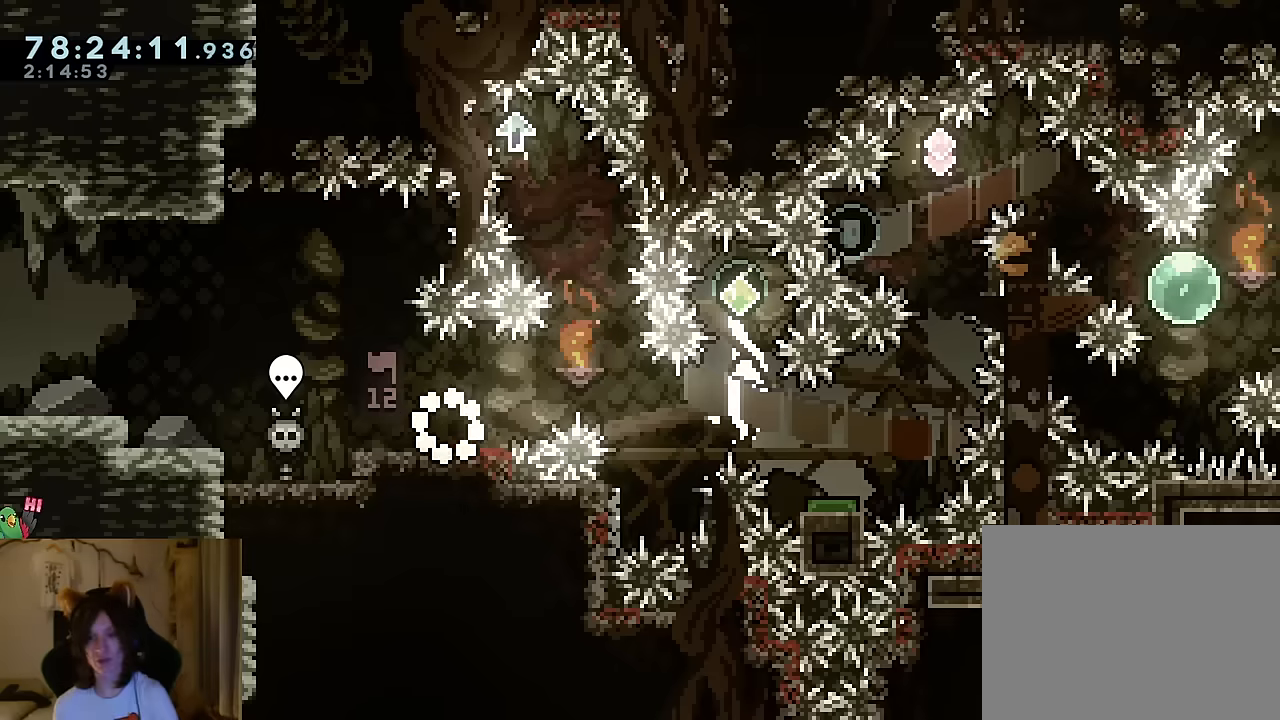
{"buttons": ["B"], "left_stick": "right", "right_stick": "center", "events": [[184, "left_stick", "right"], [301, "B", "down"]]}
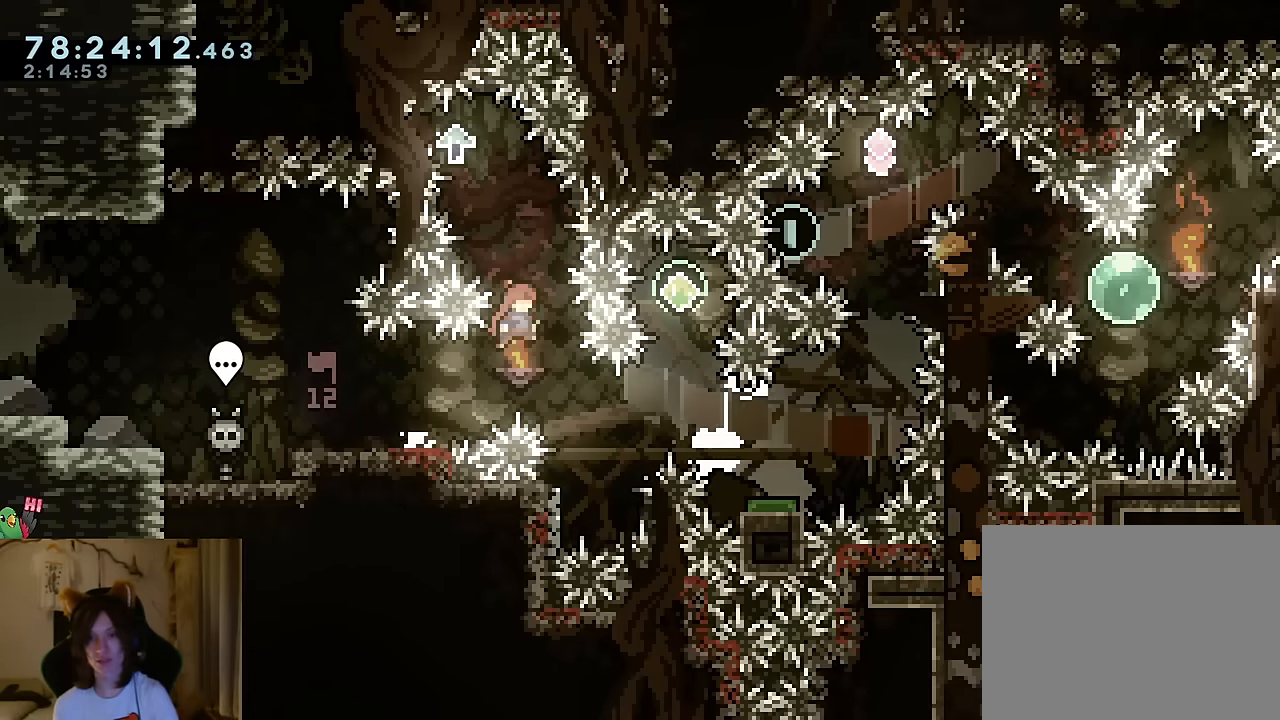
{"buttons": [], "left_stick": "up-left", "right_stick": "center", "events": [[100, "Y", "down"], [100, "left_stick", "up"], [250, "B", "up"], [250, "Y", "up"], [267, "left_stick", "up-left"]]}
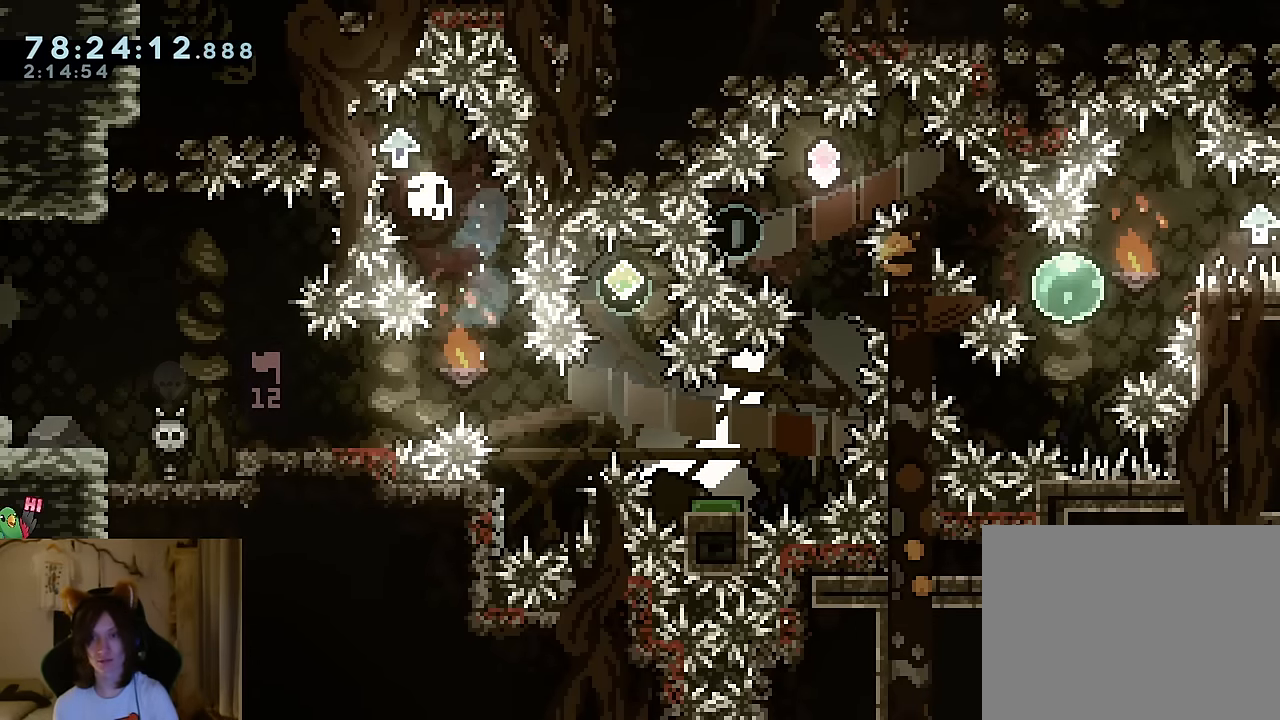
{"buttons": [], "left_stick": "center", "right_stick": "center", "events": [[17, "left_stick", "center"], [151, "B", "down"], [251, "B", "up"], [351, "B", "down"], [451, "B", "up"]]}
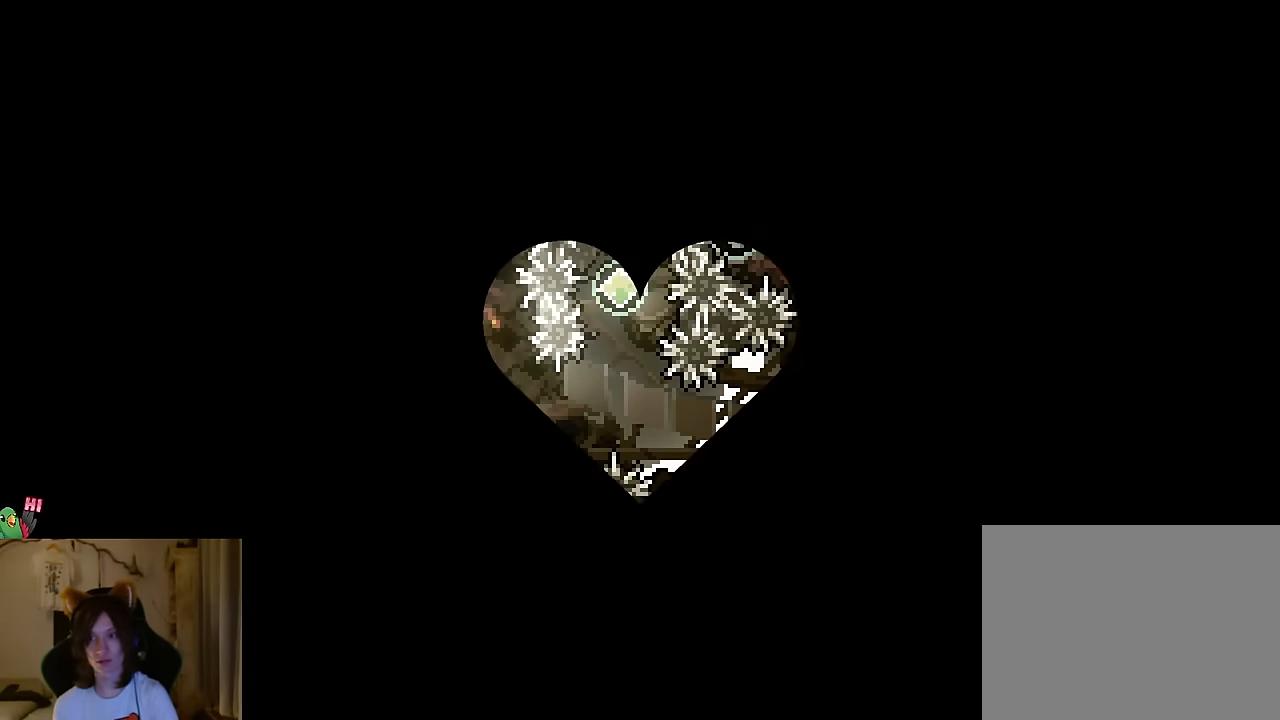
{"buttons": [], "left_stick": "center", "right_stick": "center", "events": [[67, "B", "down"], [183, "B", "up"]]}
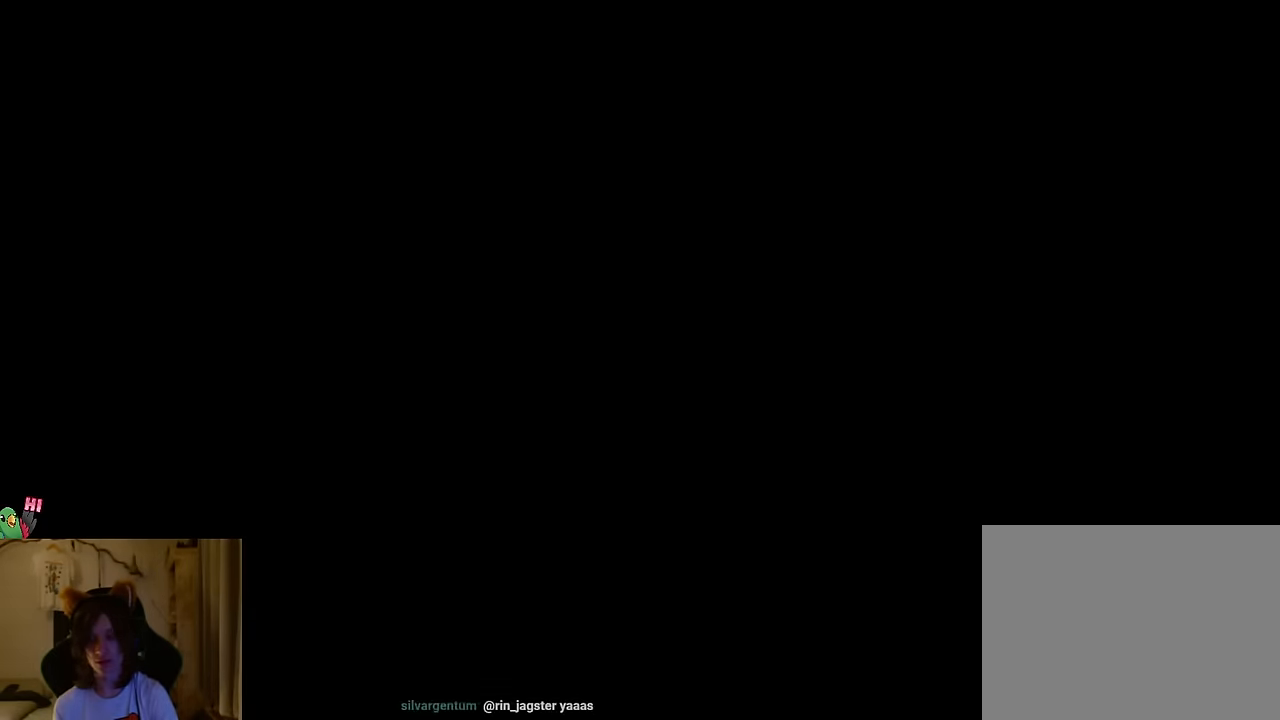
{"buttons": ["B"], "left_stick": "right", "right_stick": "center", "events": [[368, "left_stick", "right"], [484, "B", "down"]]}
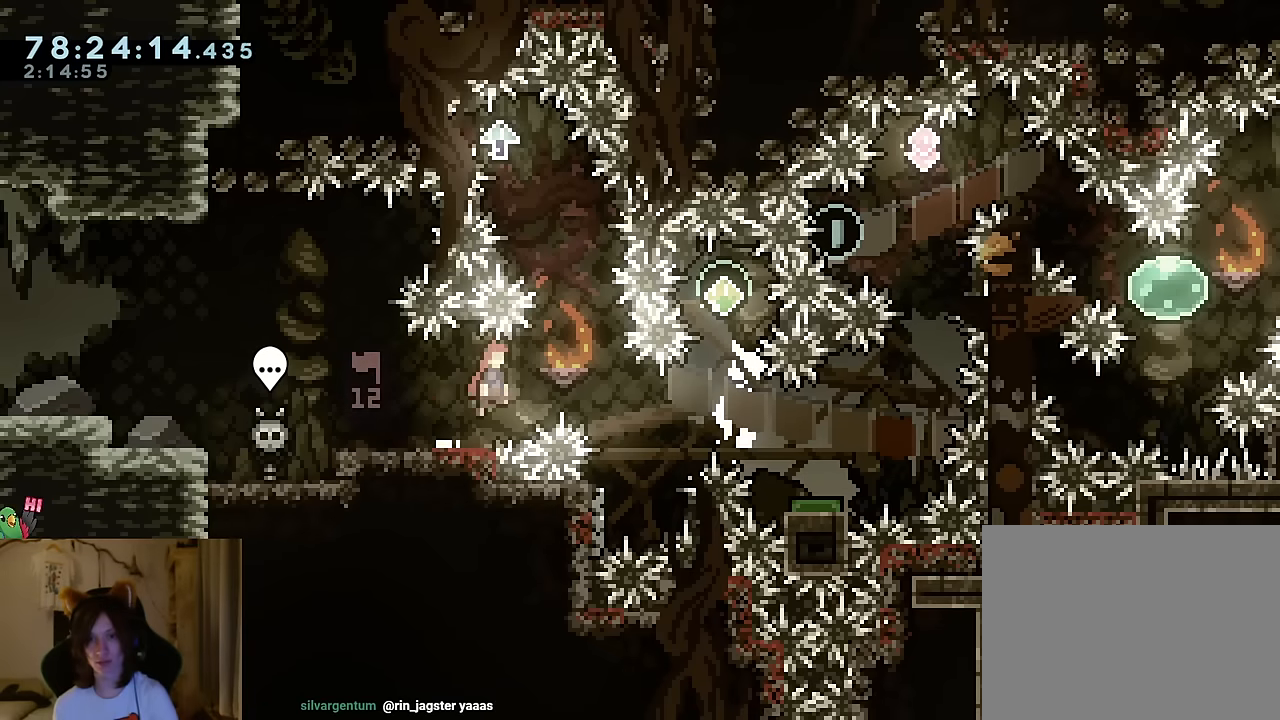
{"buttons": [], "left_stick": "up-left", "right_stick": "center", "events": [[67, "B", "up"], [234, "left_stick", "up"], [250, "Y", "down"], [384, "Y", "up"], [417, "left_stick", "up-left"]]}
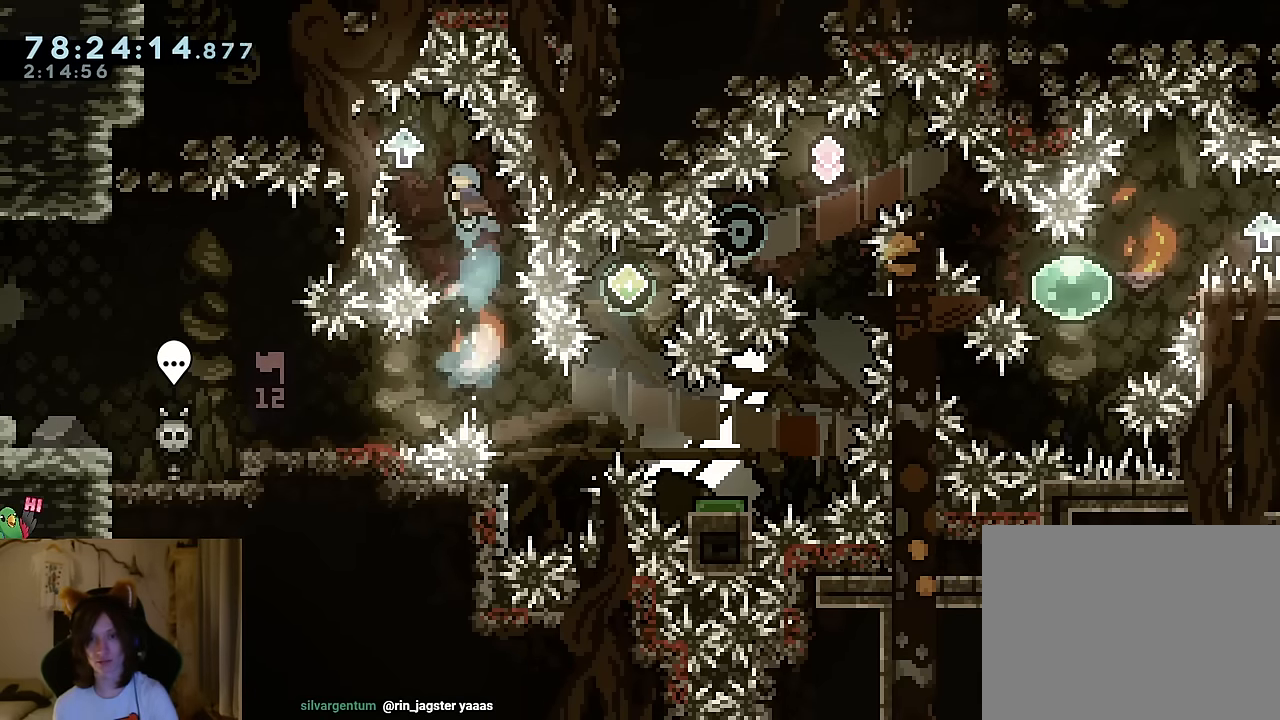
{"buttons": [], "left_stick": "right", "right_stick": "center", "events": [[133, "left_stick", "center"], [250, "Y", "down"], [250, "left_stick", "right"], [333, "Y", "up"]]}
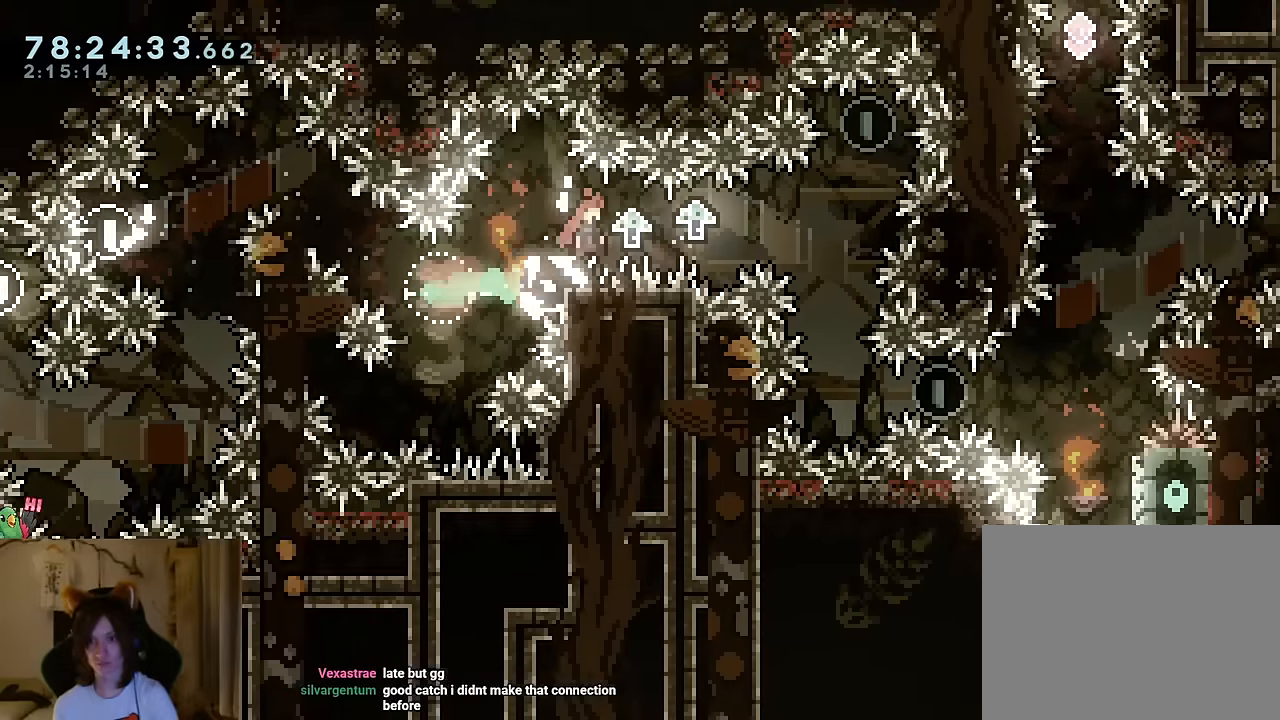
{"buttons": ["B"], "left_stick": "center", "right_stick": "center", "events": [[234, "left_stick", "center"], [417, "B", "down"]]}
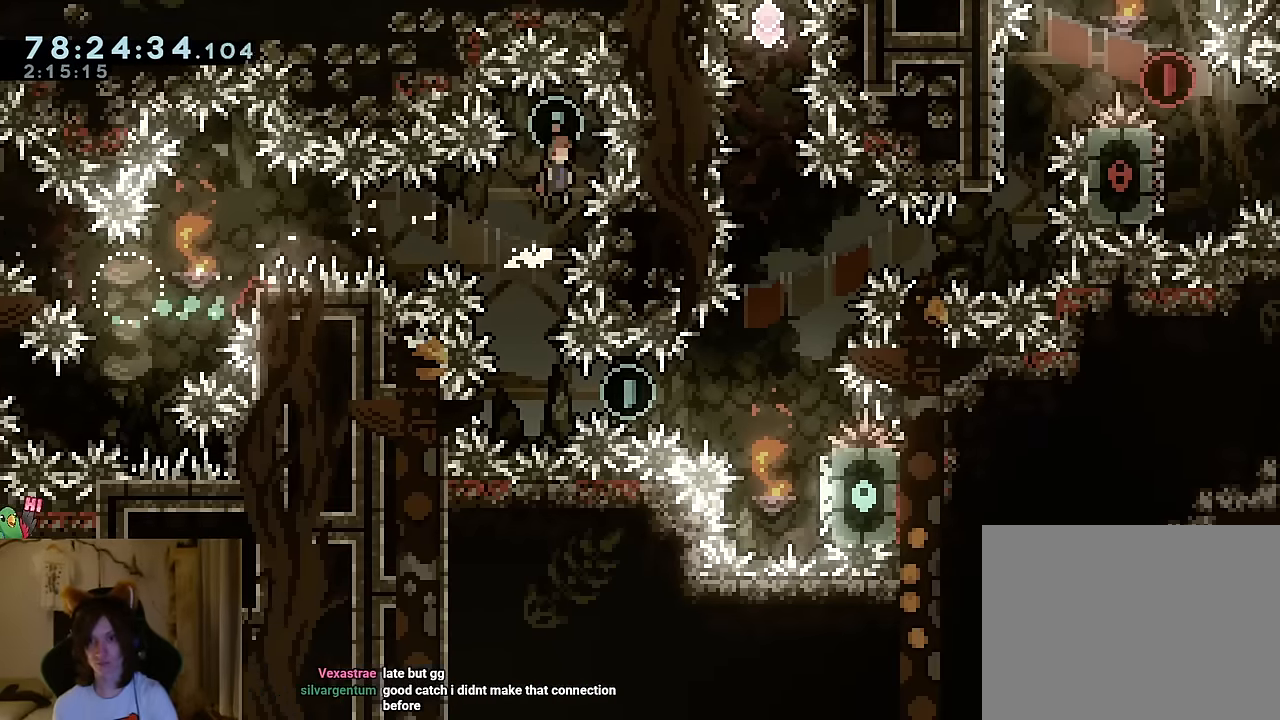
{"buttons": [], "left_stick": "center", "right_stick": "center", "events": [[66, "B", "up"], [283, "left_stick", "up-left"], [400, "left_stick", "center"]]}
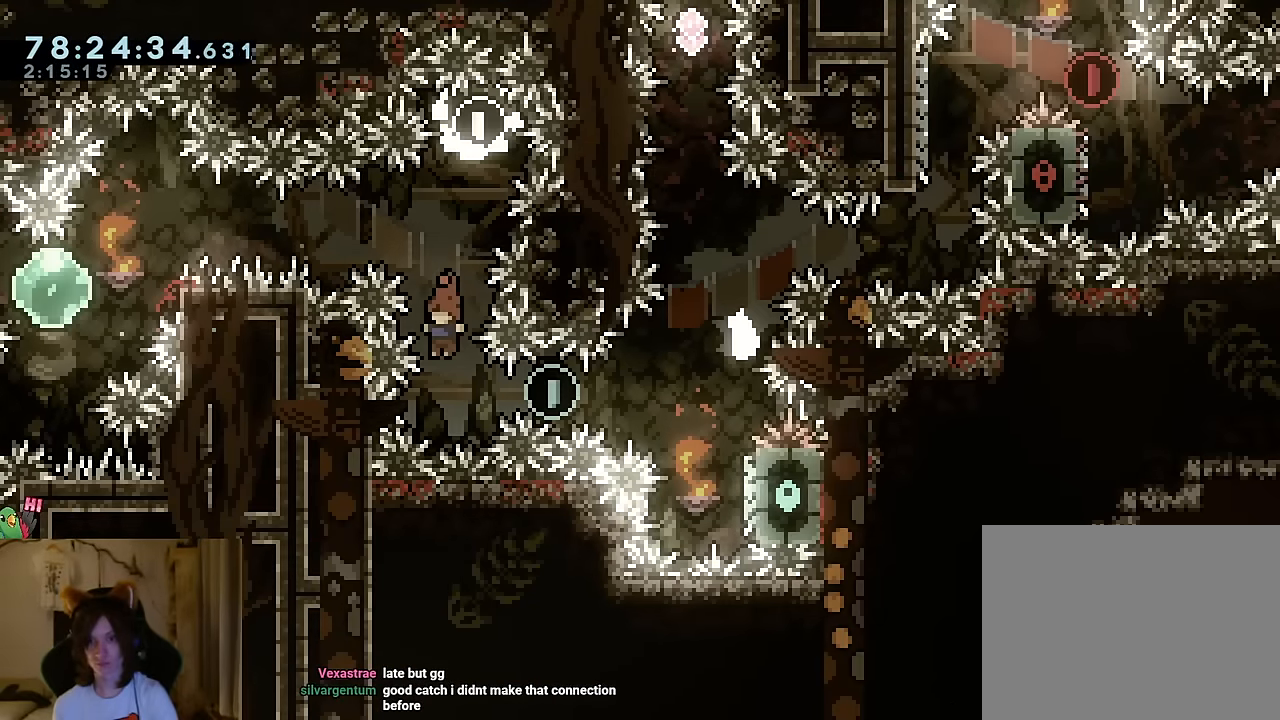
{"buttons": [], "left_stick": "right", "right_stick": "center", "events": [[84, "left_stick", "right"], [134, "Y", "down"], [284, "Y", "up"]]}
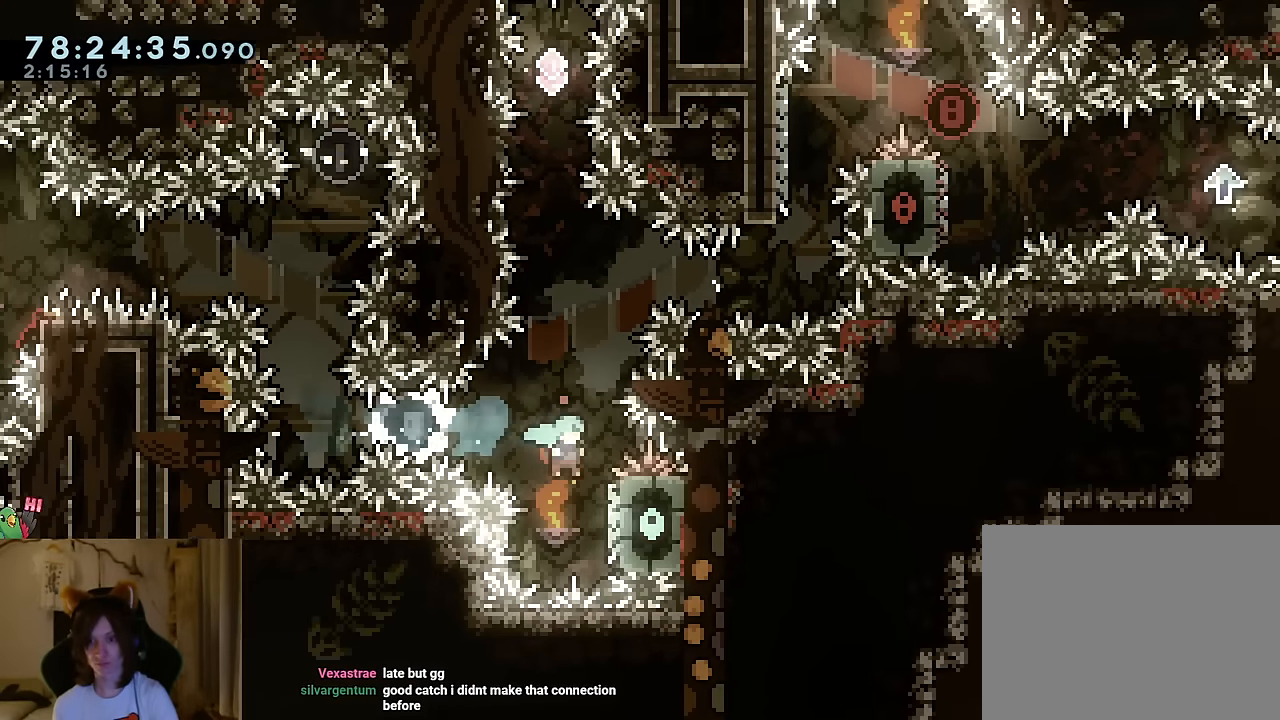
{"buttons": ["B"], "left_stick": "right", "right_stick": "center", "events": [[133, "left_stick", "center"], [167, "B", "down"], [400, "left_stick", "right"]]}
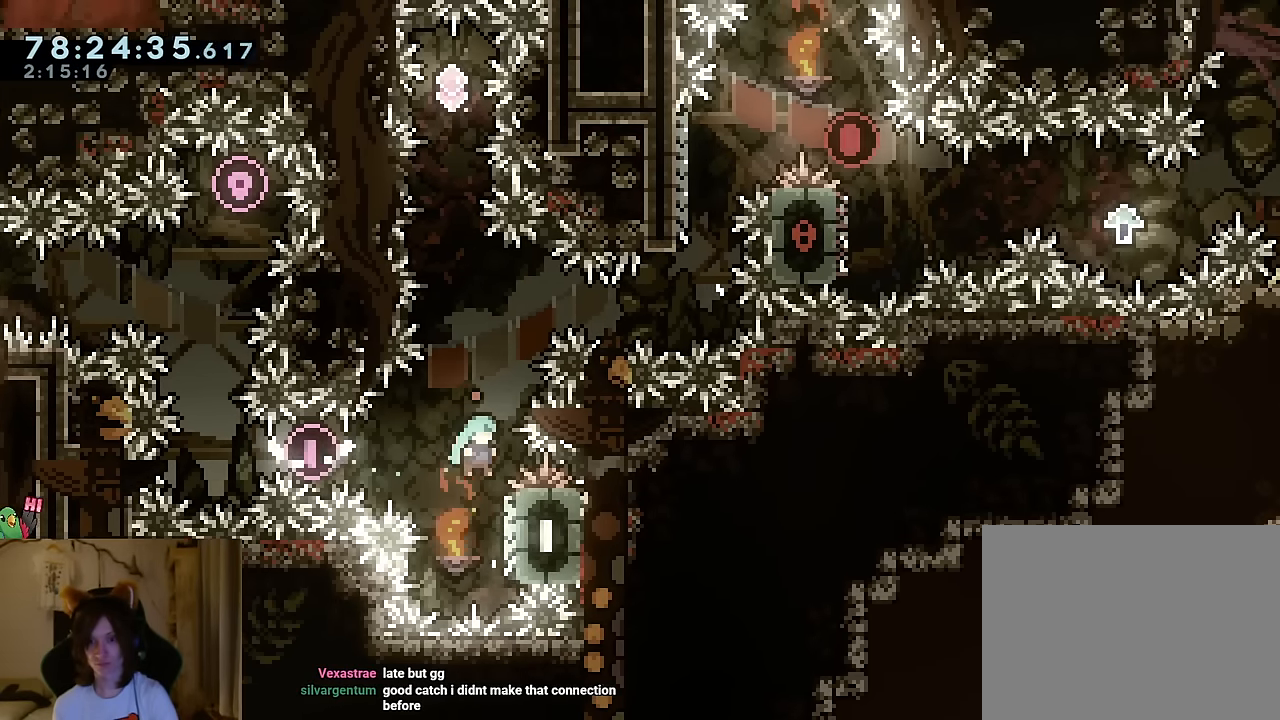
{"buttons": ["B"], "left_stick": "right", "right_stick": "center", "events": [[67, "B", "up"], [100, "left_stick", "center"], [150, "B", "down"], [351, "left_stick", "right"]]}
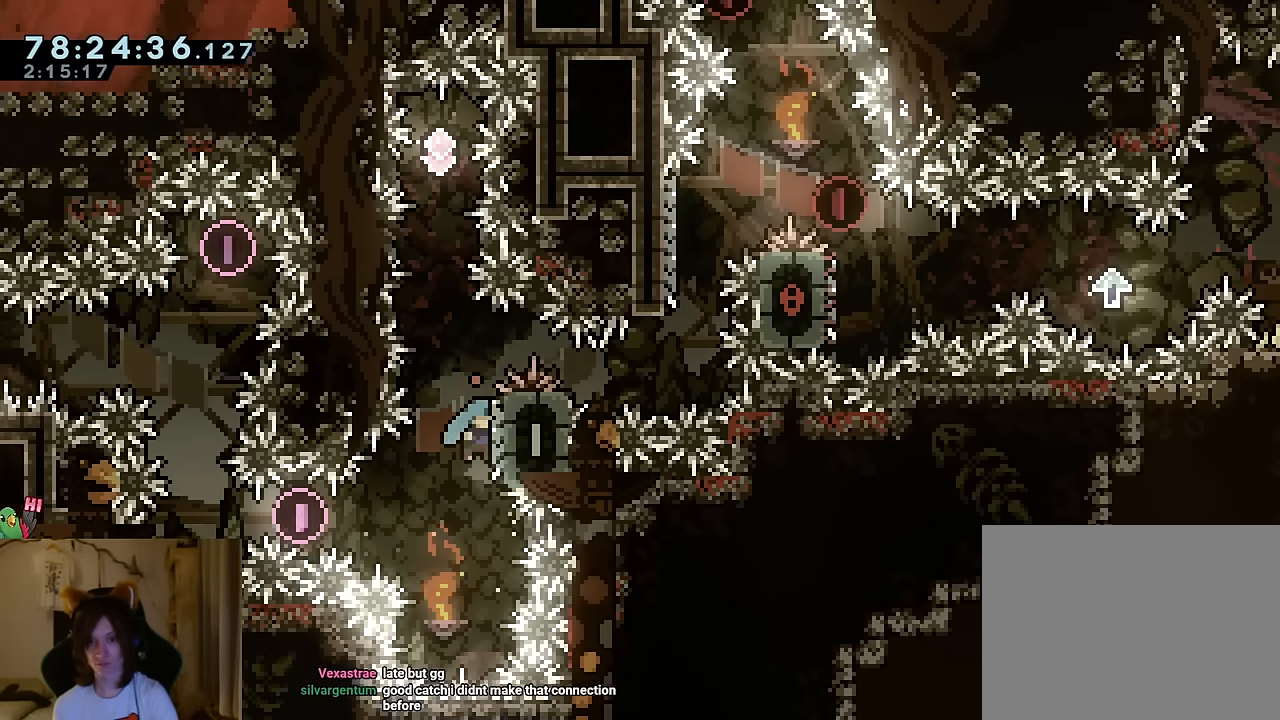
{"buttons": ["B", "L2"], "left_stick": "down-right", "right_stick": "center", "events": [[66, "B", "up"], [100, "left_stick", "center"], [117, "B", "down"], [333, "left_stick", "down-right"], [484, "L2", "down"]]}
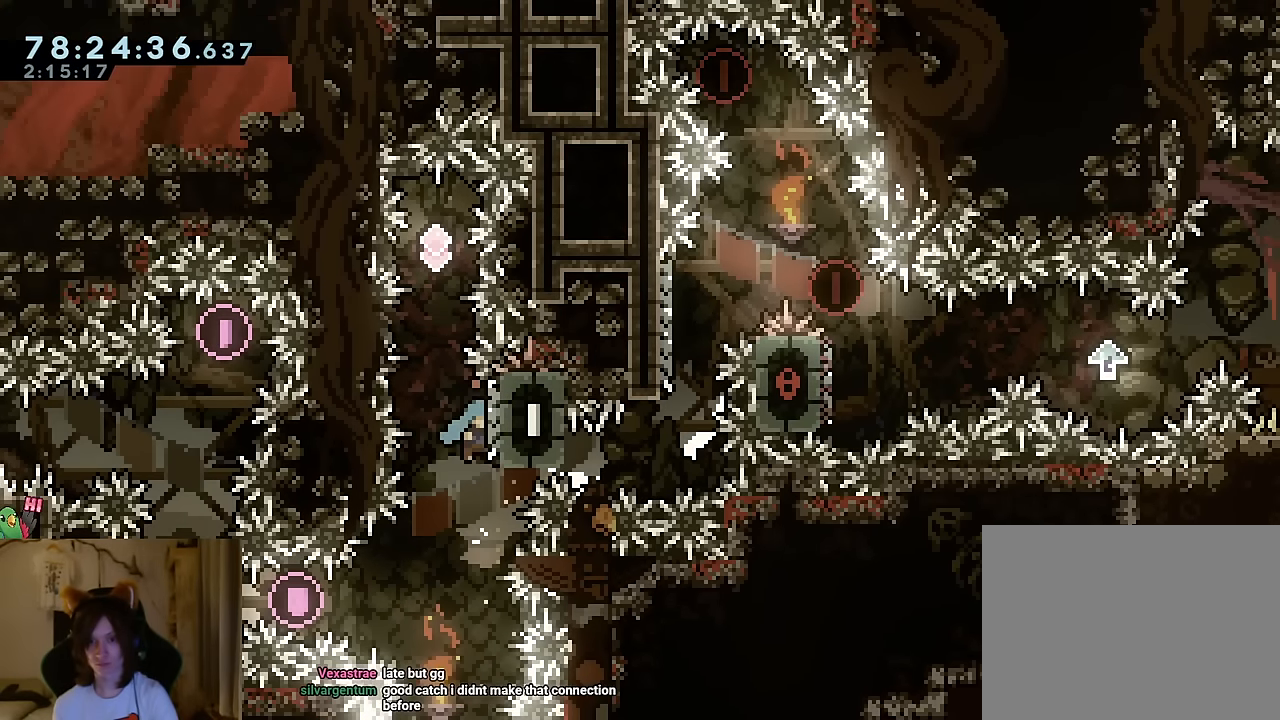
{"buttons": ["B"], "left_stick": "center", "right_stick": "center", "events": [[50, "B", "up"], [50, "L2", "up"], [67, "left_stick", "center"], [100, "B", "down"], [401, "B", "up"], [467, "B", "down"]]}
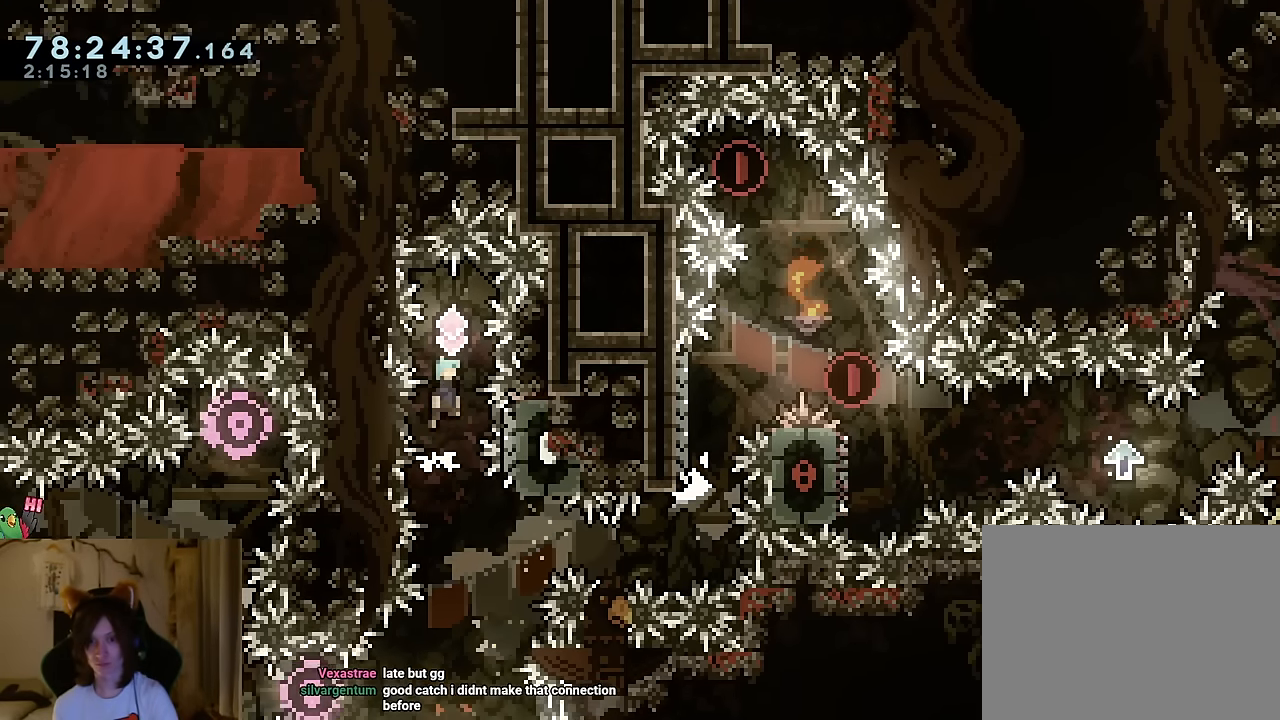
{"buttons": ["B"], "left_stick": "center", "right_stick": "center"}
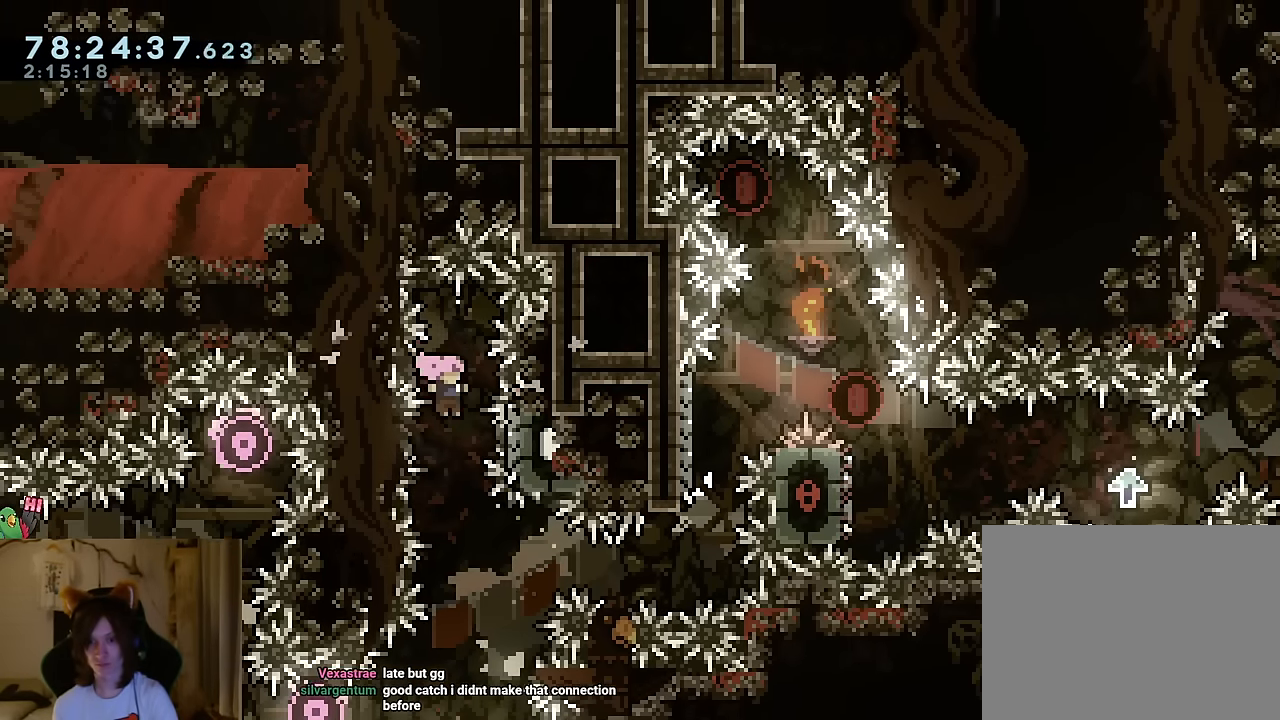
{"buttons": [], "left_stick": "right", "right_stick": "center", "events": [[167, "left_stick", "right"], [301, "Y", "down"], [451, "Y", "up"], [484, "B", "up"]]}
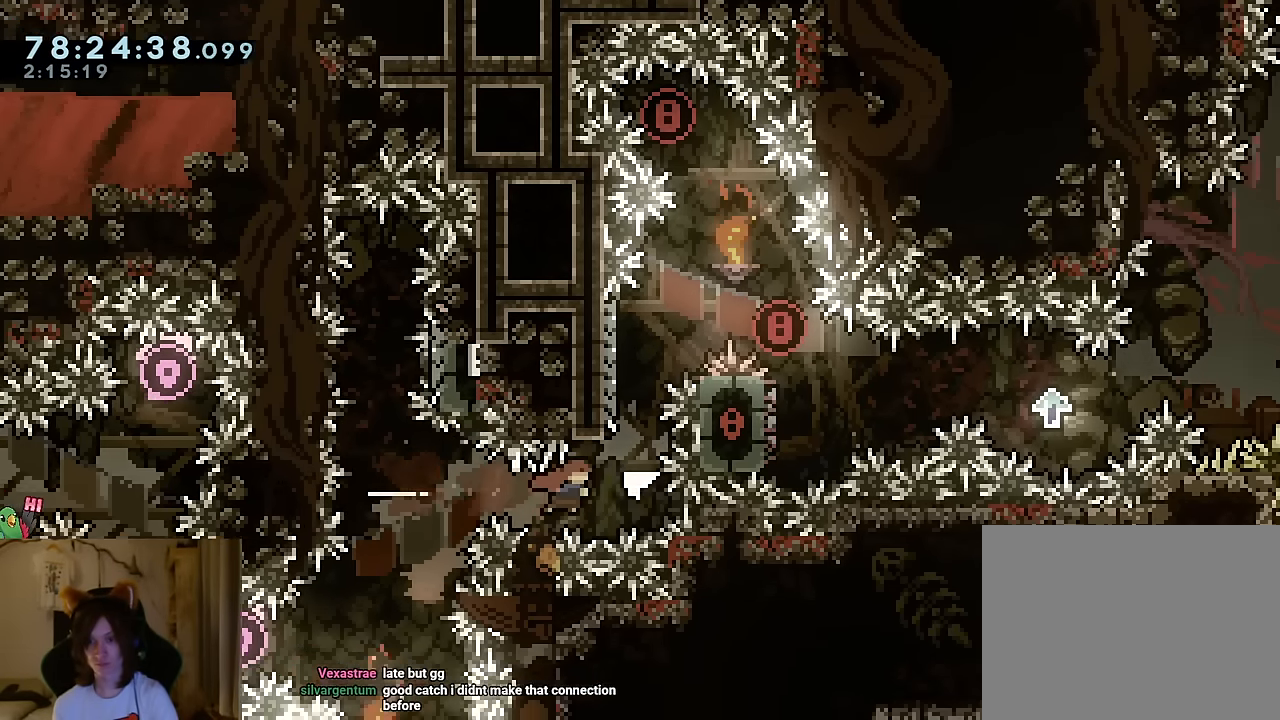
{"buttons": ["B"], "left_stick": "center", "right_stick": "center", "events": [[100, "left_stick", "up"], [150, "Y", "down"], [267, "Y", "up"], [317, "left_stick", "center"], [383, "B", "down"], [450, "L2", "down"], [467, "L2", "up"]]}
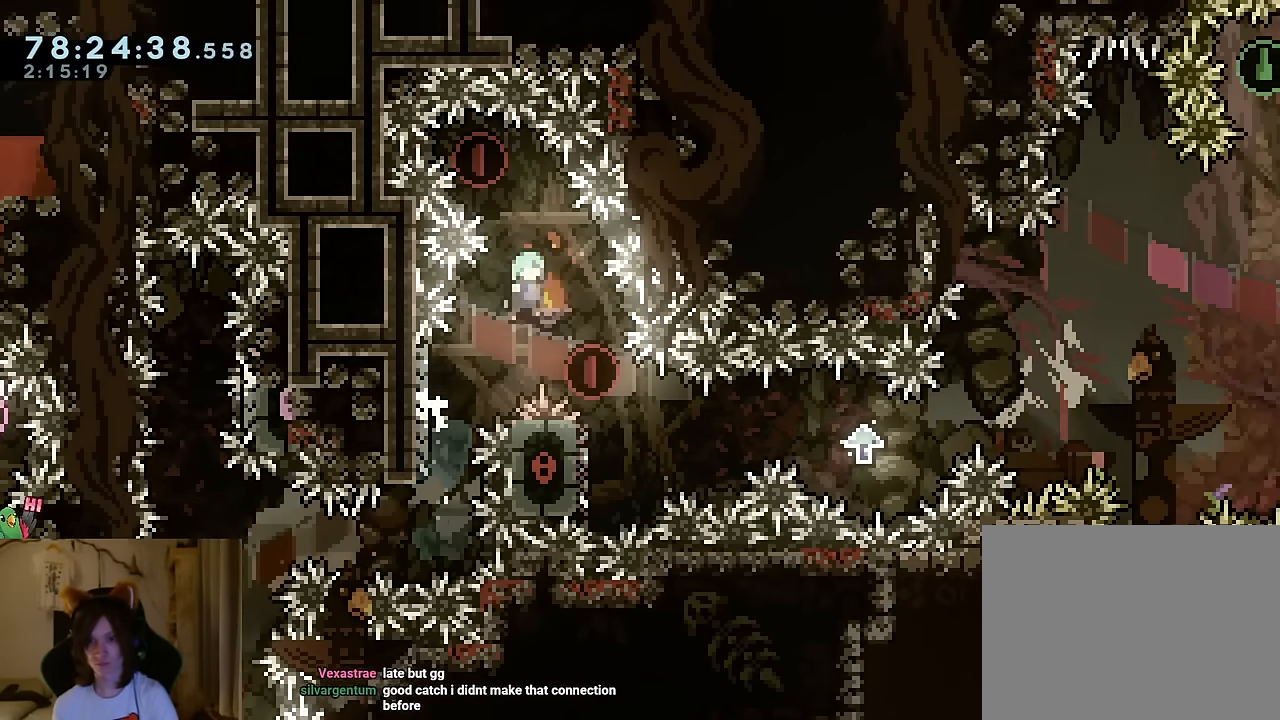
{"buttons": ["B"], "left_stick": "center", "right_stick": "center"}
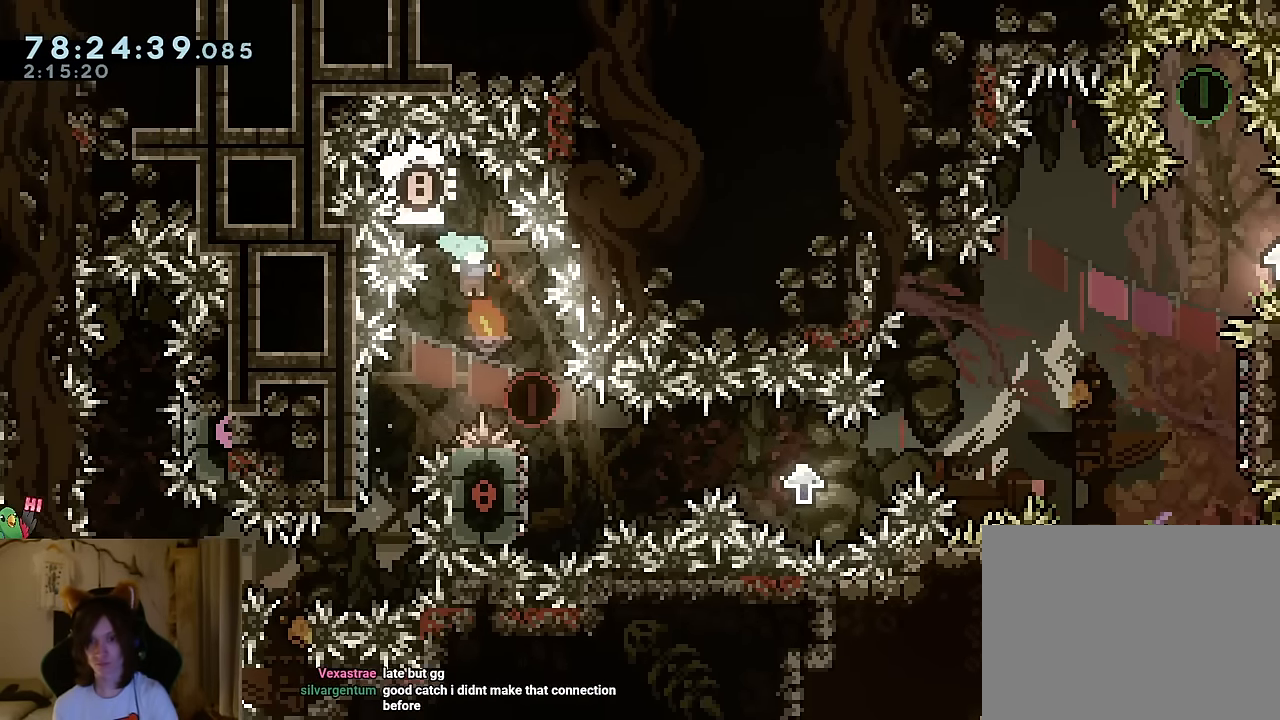
{"buttons": ["B"], "left_stick": "center", "right_stick": "center", "events": [[33, "left_stick", "right"], [167, "B", "up"], [200, "left_stick", "center"], [317, "left_stick", "left"], [450, "left_stick", "center"], [484, "B", "down"]]}
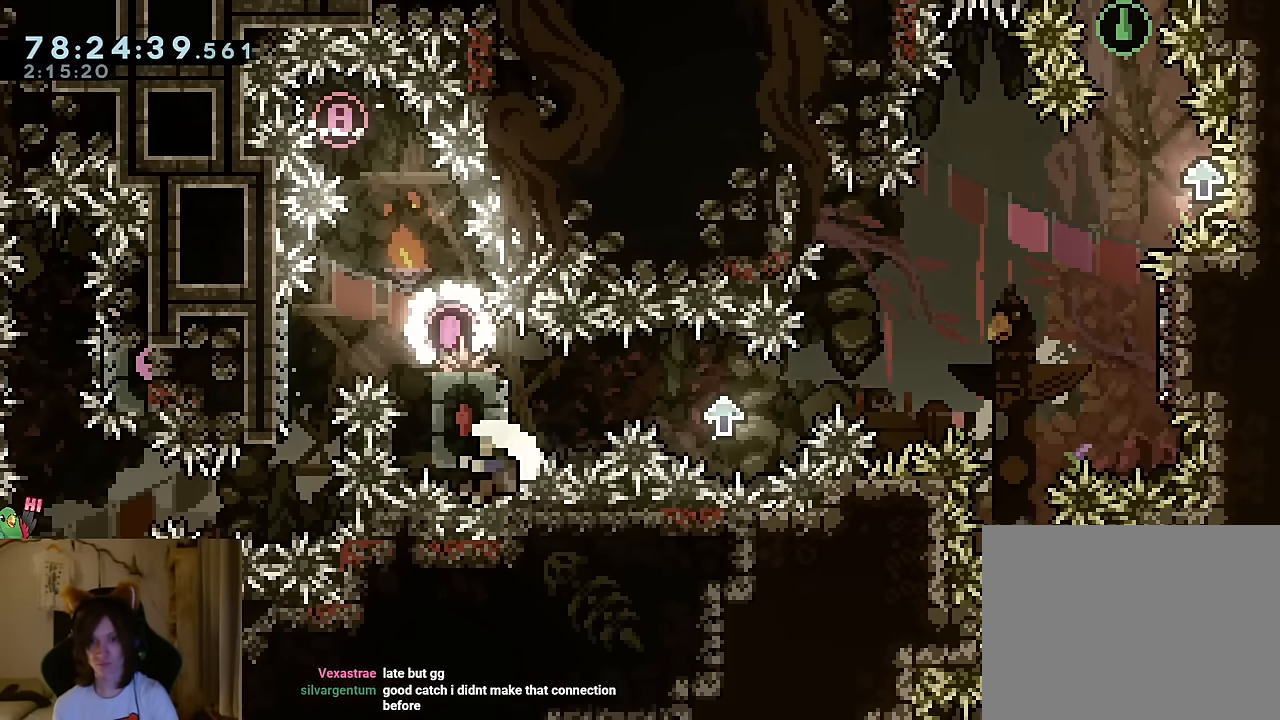
{"buttons": [], "left_stick": "center", "right_stick": "center", "events": [[384, "B", "up"]]}
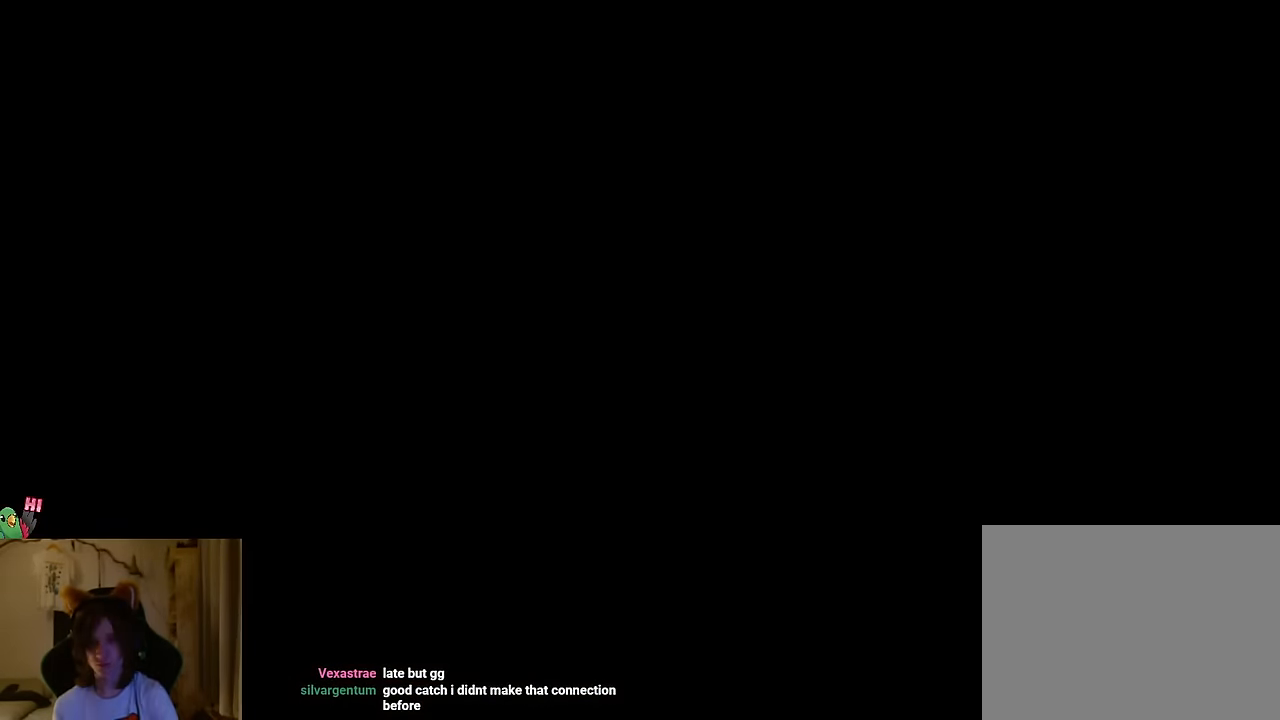
{"buttons": [], "left_stick": "center", "right_stick": "center", "events": [[16, "R2", "down"], [117, "R2", "up"]]}